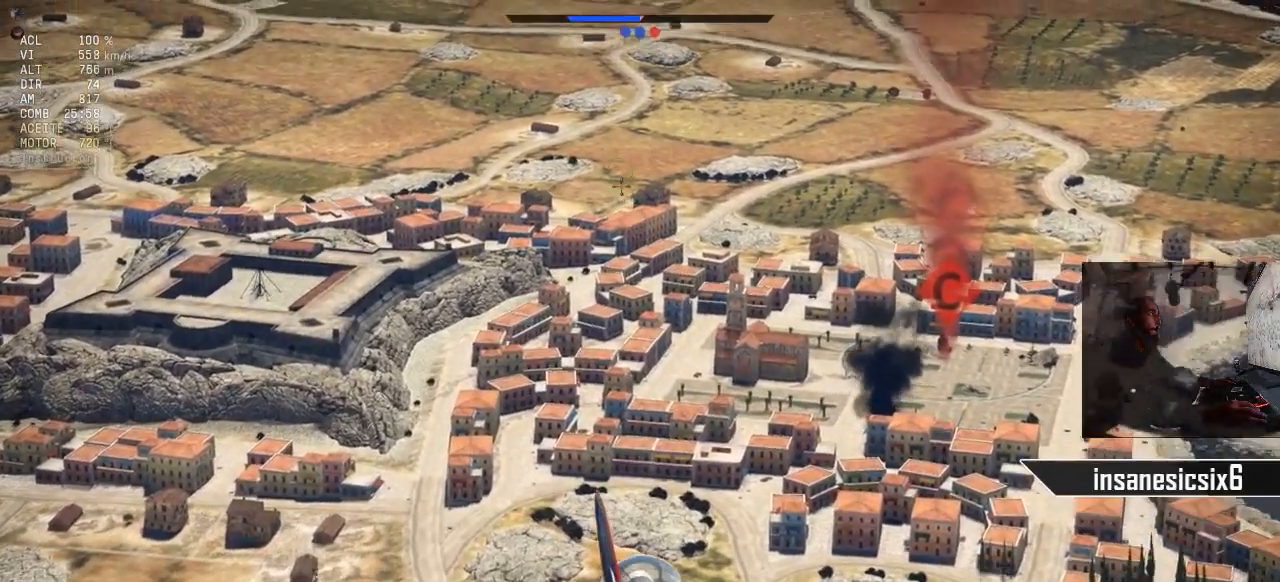
Gameplay with keyboard and mouse; each line is a JSON object with the keys and mouse buttons held at the frame after it. "events" lists presses ("down") and releases ("up") of "1", "2", "3", "4", "5", "a", "alt", "c", "caps_lock", "ctrl", "d", "e", "f", "g", "q", "r", "s", "shift", "space", "t", "tab", "v", "w", "x", "z", "mouse_left", "mouse_wheel" and "mouse_right" between this image and that frame as [ms after this image, input, new state], when the widget could be followed in between. "mouse_left", "mouse_wheel", "mouse_right" = the "left", "wheel", "right" buttons of the "mouse" list. No other keys are recorded. "wheel" means that the mouse wheel is clicked or scrolled. "mouse_move" is the direction in which the mouse moves at that frame (one of eight, or "still"), when it could be read.
{"keys": [], "mouse": [], "mouse_move": "still", "events": []}
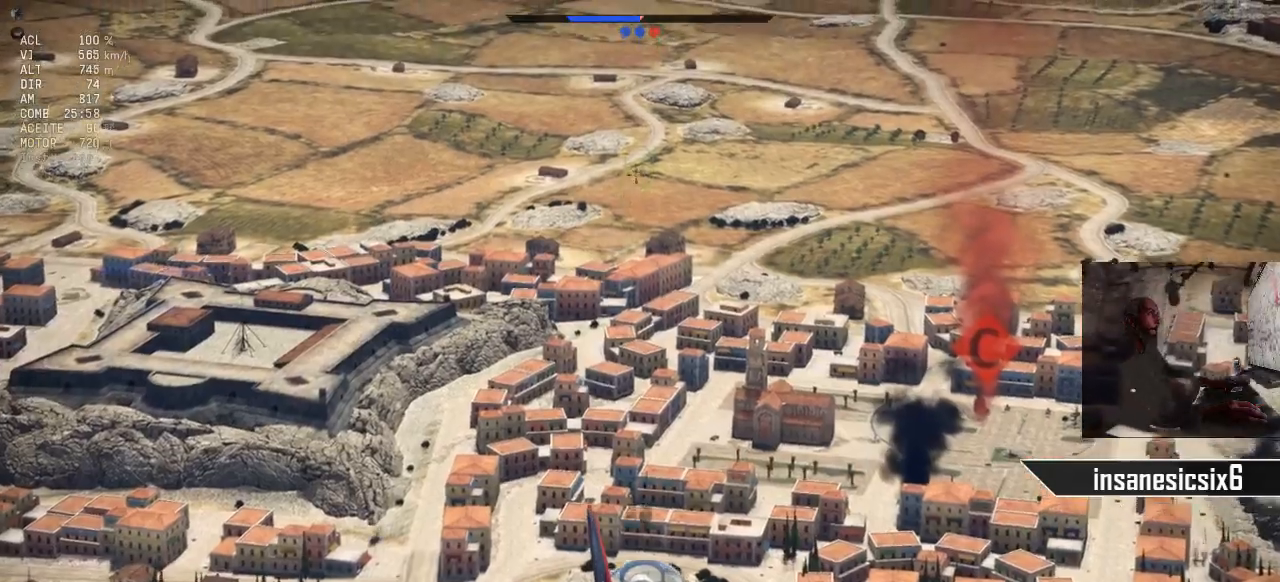
{"keys": [], "mouse": [], "mouse_move": "still", "events": []}
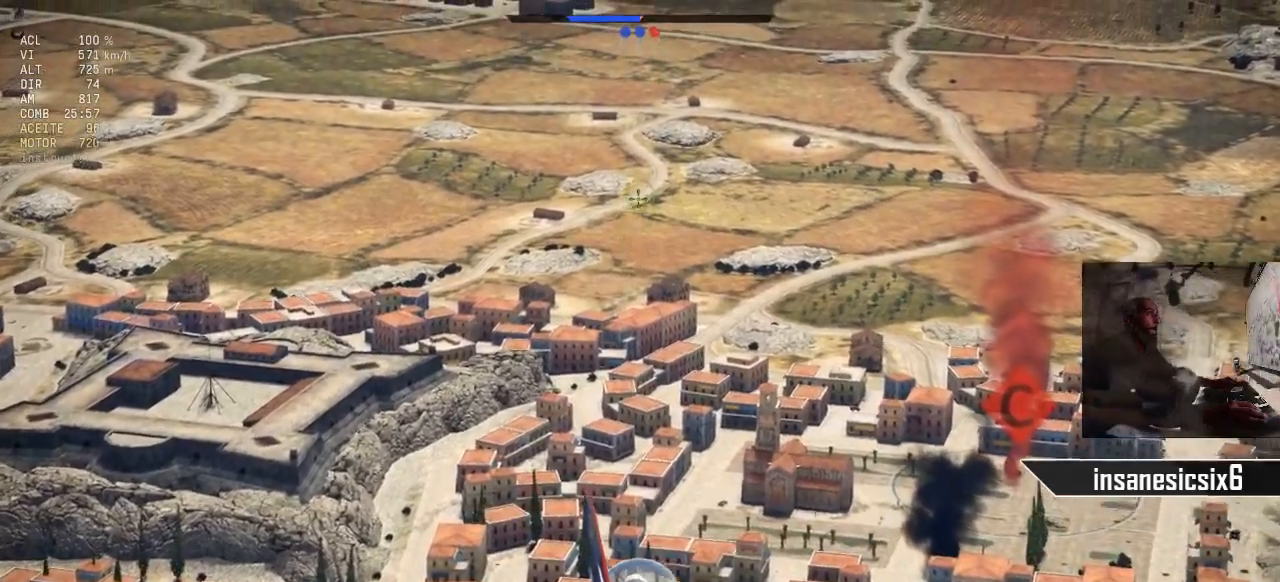
{"keys": ["d"], "mouse": [], "mouse_move": "still", "events": [[434, "d", "down"]]}
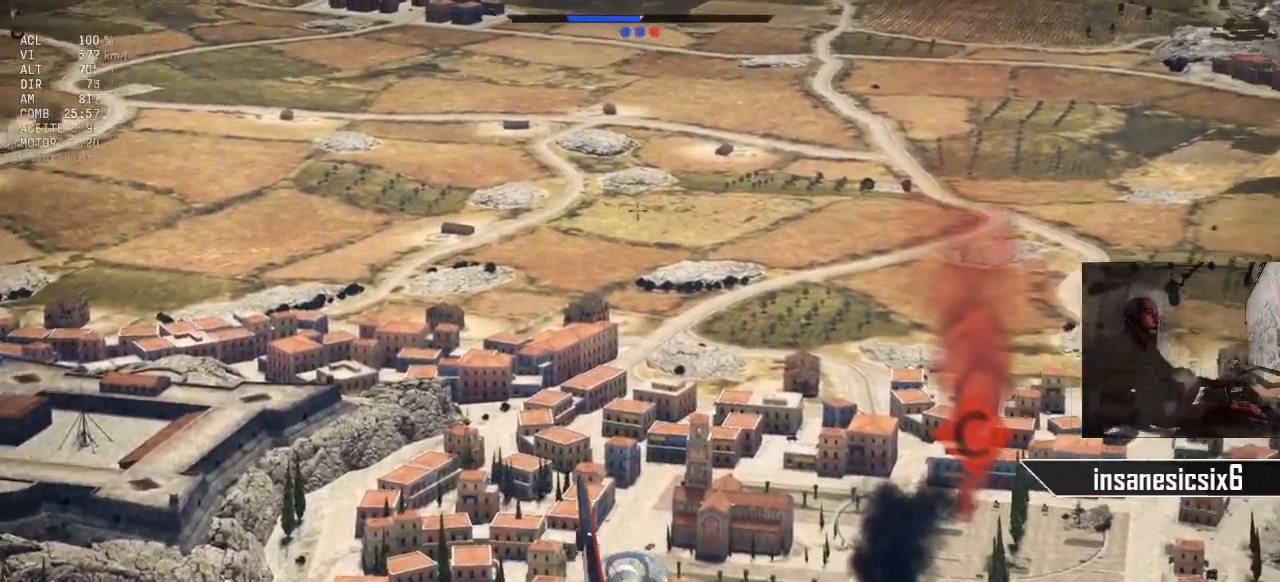
{"keys": [], "mouse": [], "mouse_move": "still", "events": [[300, "d", "up"]]}
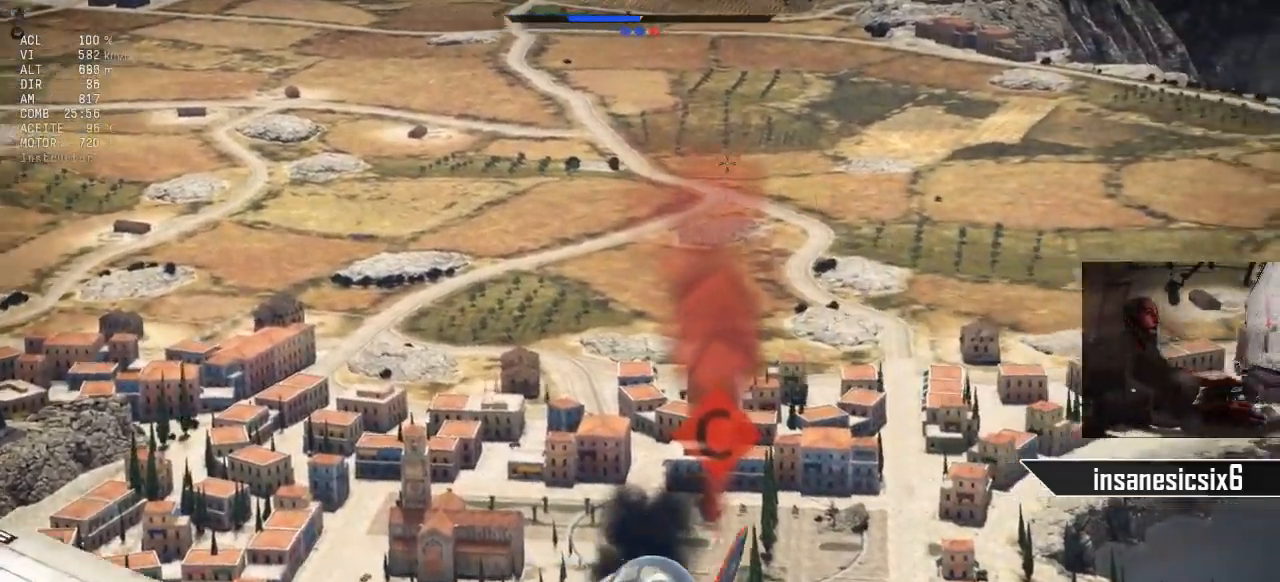
{"keys": [], "mouse": [], "mouse_move": "still", "events": []}
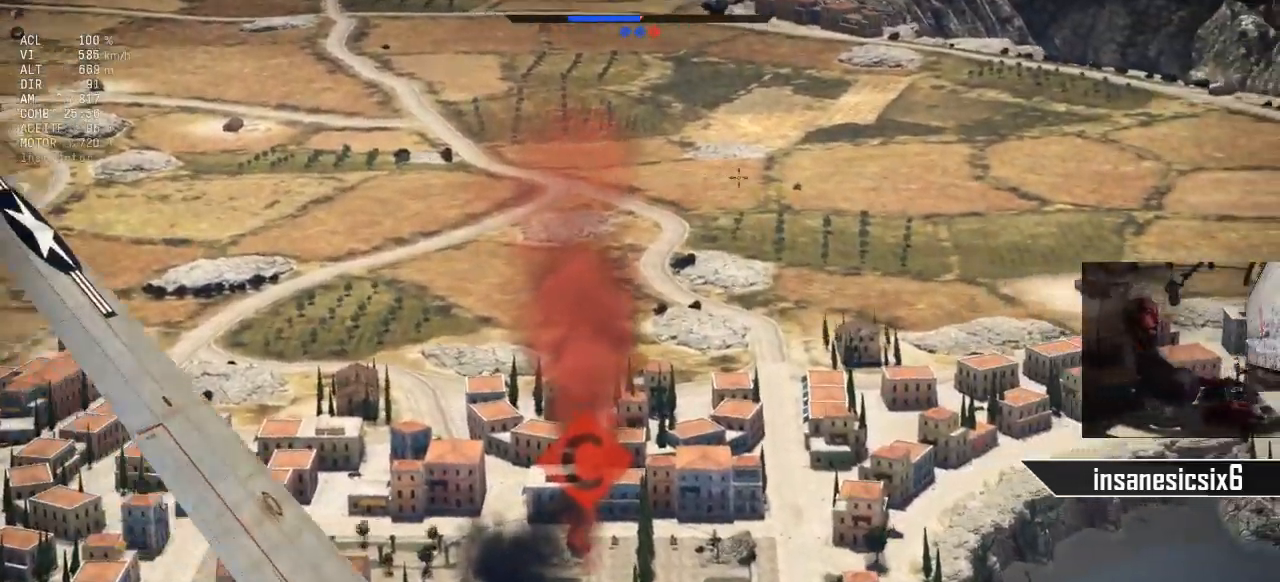
{"keys": [], "mouse": [], "mouse_move": "still", "events": []}
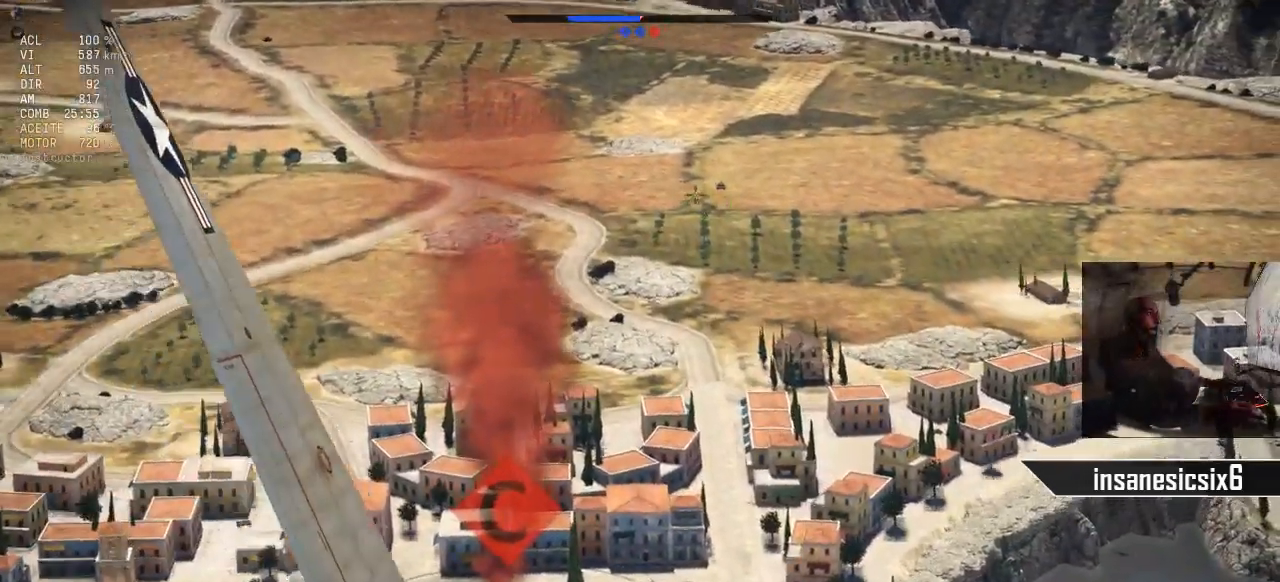
{"keys": ["a"], "mouse": [], "mouse_move": "still", "events": [[317, "a", "down"]]}
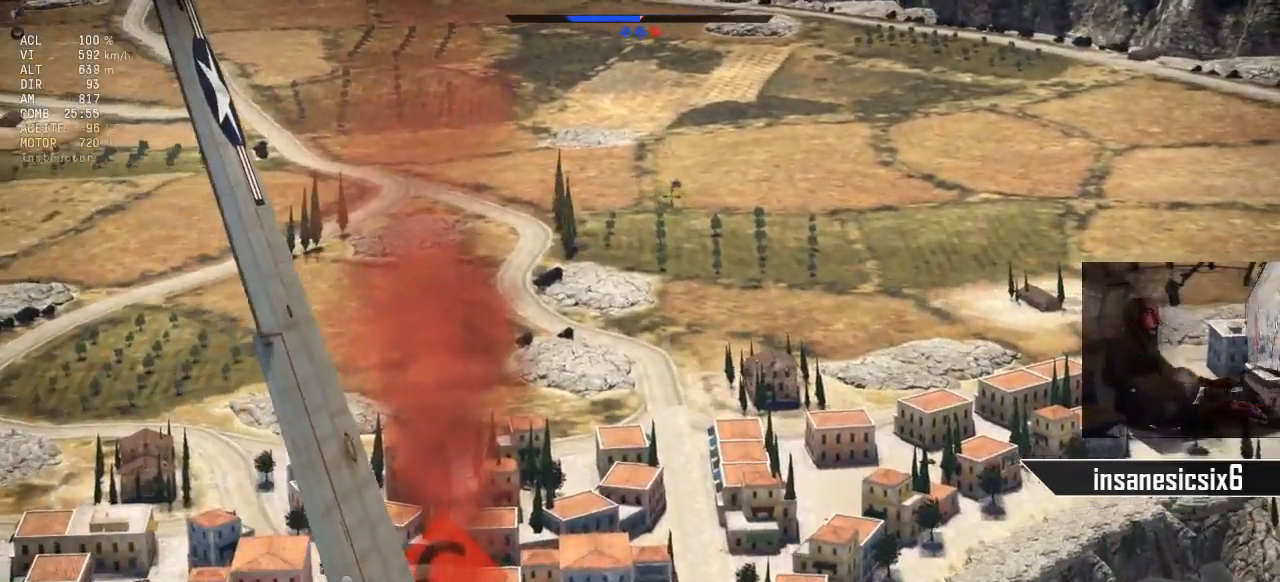
{"keys": [], "mouse": [], "mouse_move": "still", "events": [[150, "a", "up"]]}
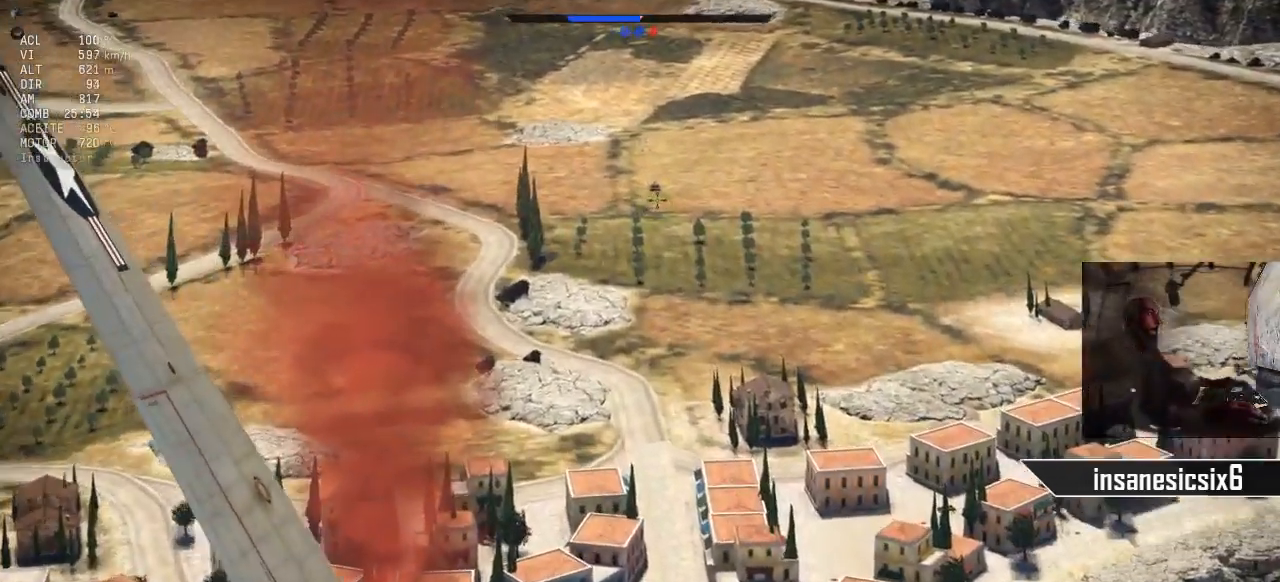
{"keys": [], "mouse": [], "mouse_move": "still", "events": [[117, "mouse_left", "down"], [251, "a", "down"], [401, "a", "up"], [434, "mouse_left", "up"]]}
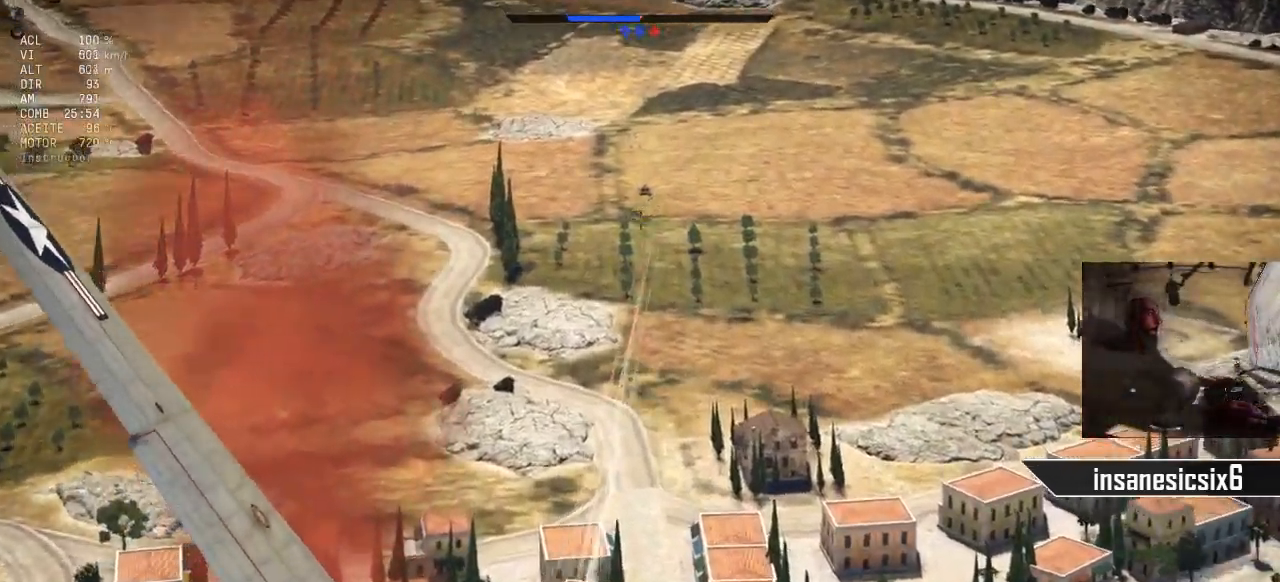
{"keys": ["a"], "mouse": [], "mouse_move": "still", "events": [[450, "a", "down"]]}
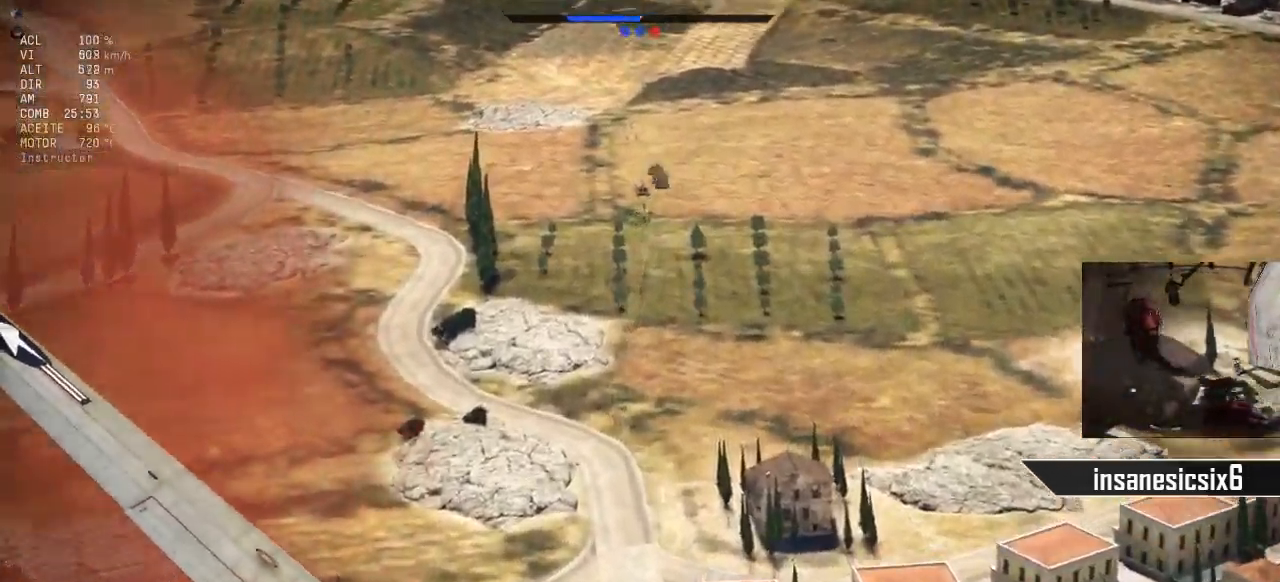
{"keys": ["a"], "mouse": [], "mouse_move": "still", "events": [[101, "a", "up"], [384, "a", "down"]]}
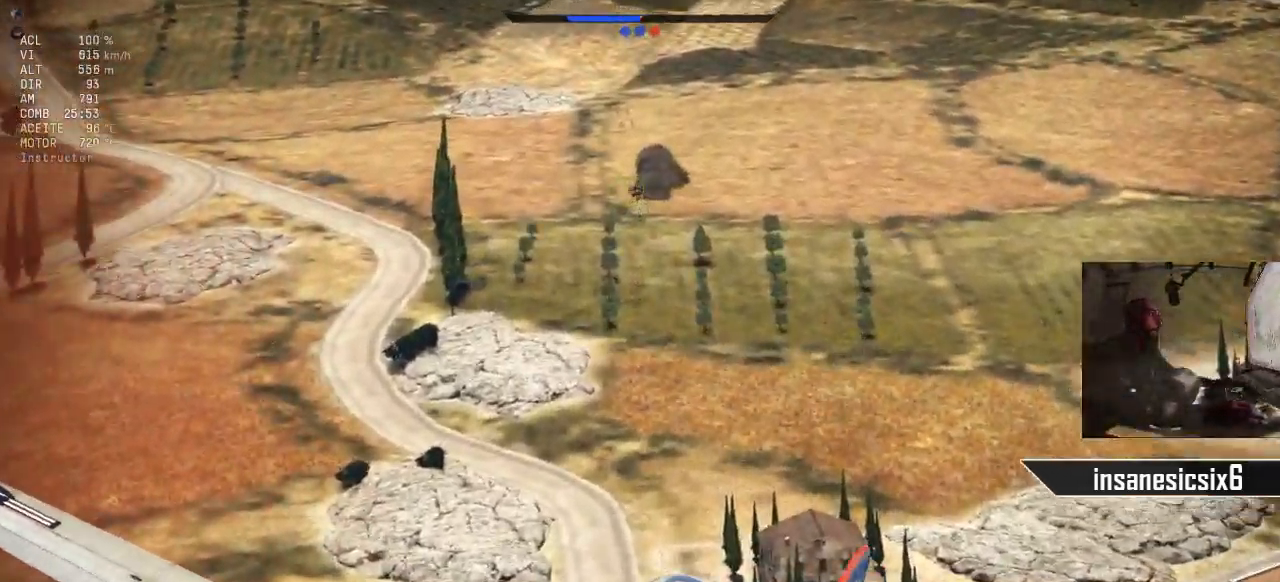
{"keys": [], "mouse": [], "mouse_move": "still", "events": [[17, "a", "up"], [117, "mouse_left", "down"], [250, "a", "down"], [400, "a", "up"], [434, "mouse_left", "up"]]}
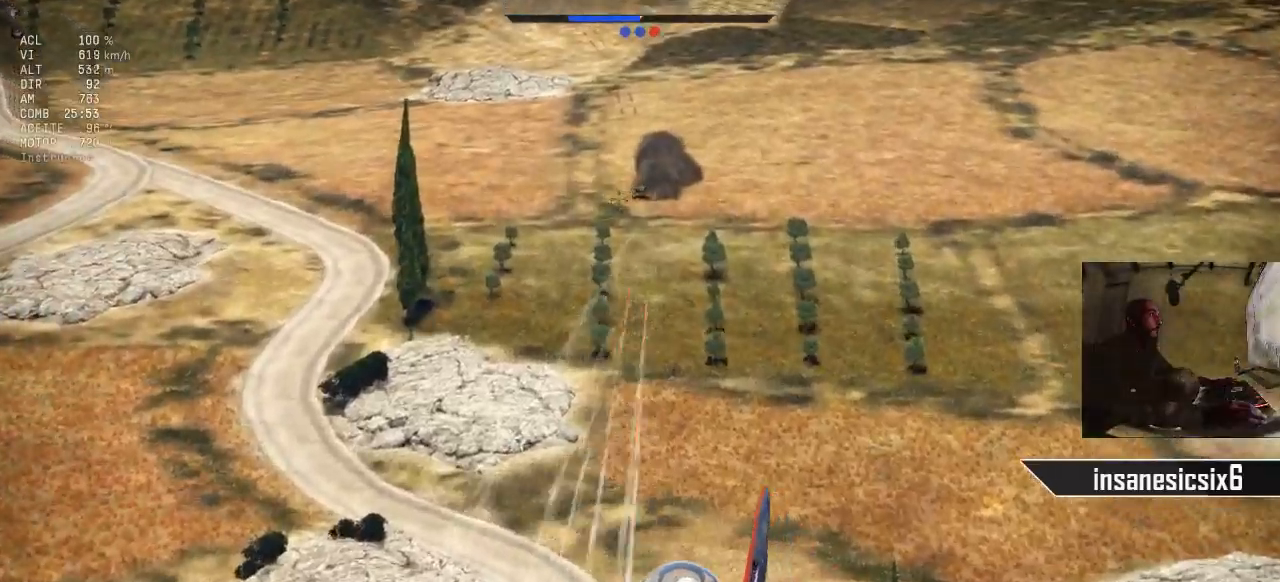
{"keys": [], "mouse": ["left"], "mouse_move": "still", "events": [[501, "mouse_left", "down"]]}
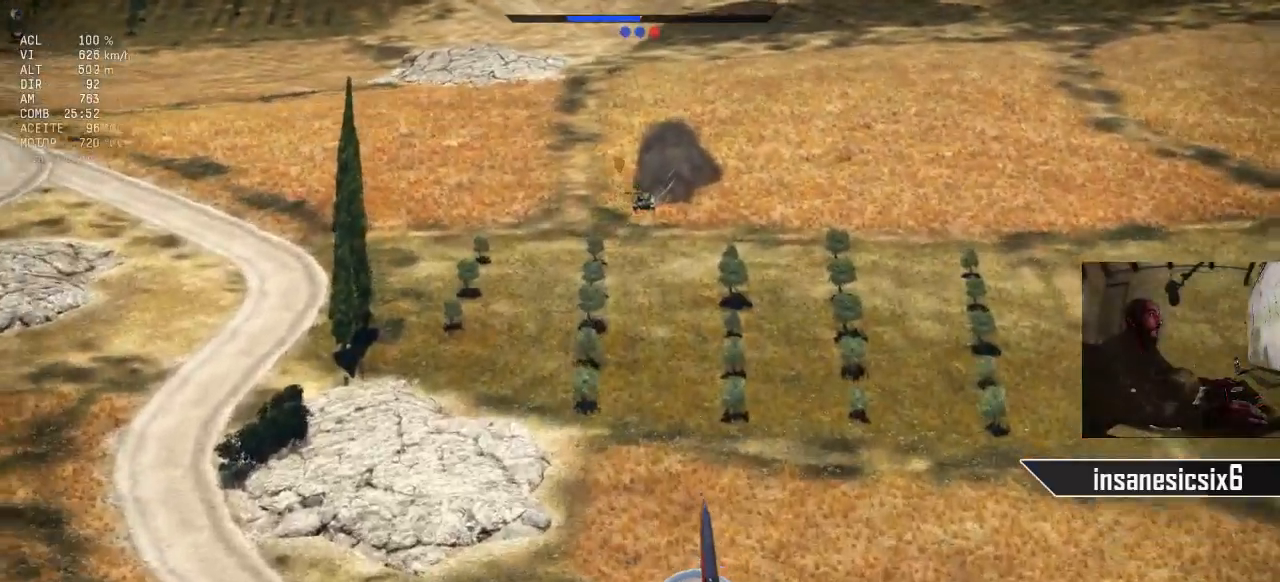
{"keys": [], "mouse": ["left"], "mouse_move": "still", "events": []}
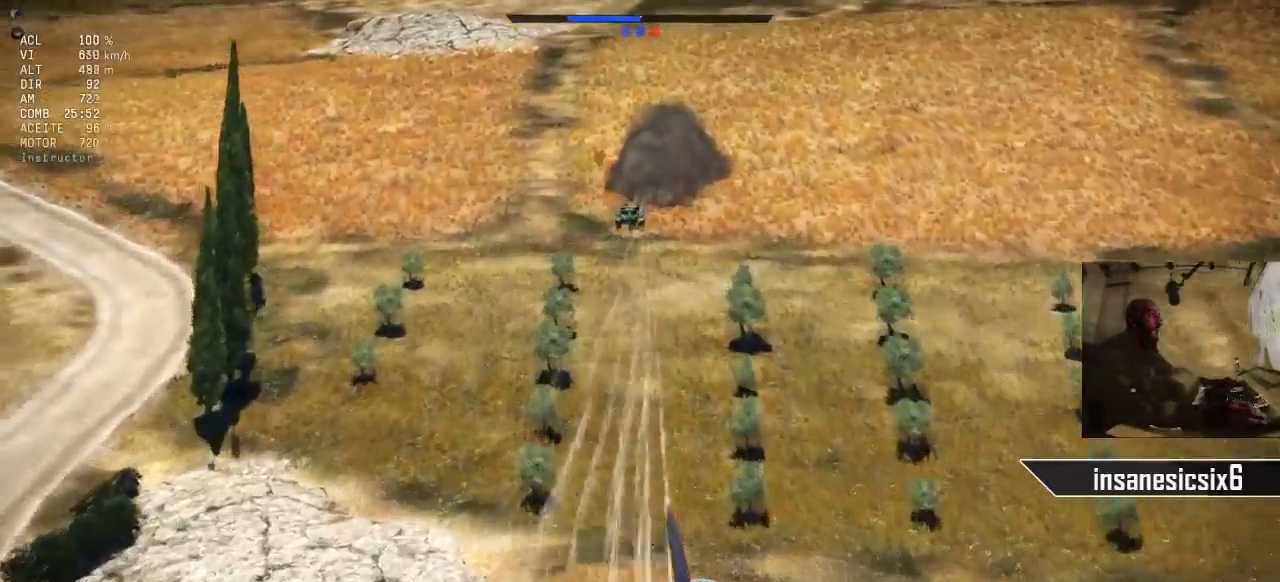
{"keys": ["d"], "mouse": ["left"], "mouse_move": "up-right", "events": [[67, "a", "down"], [151, "a", "up"], [484, "d", "down"]]}
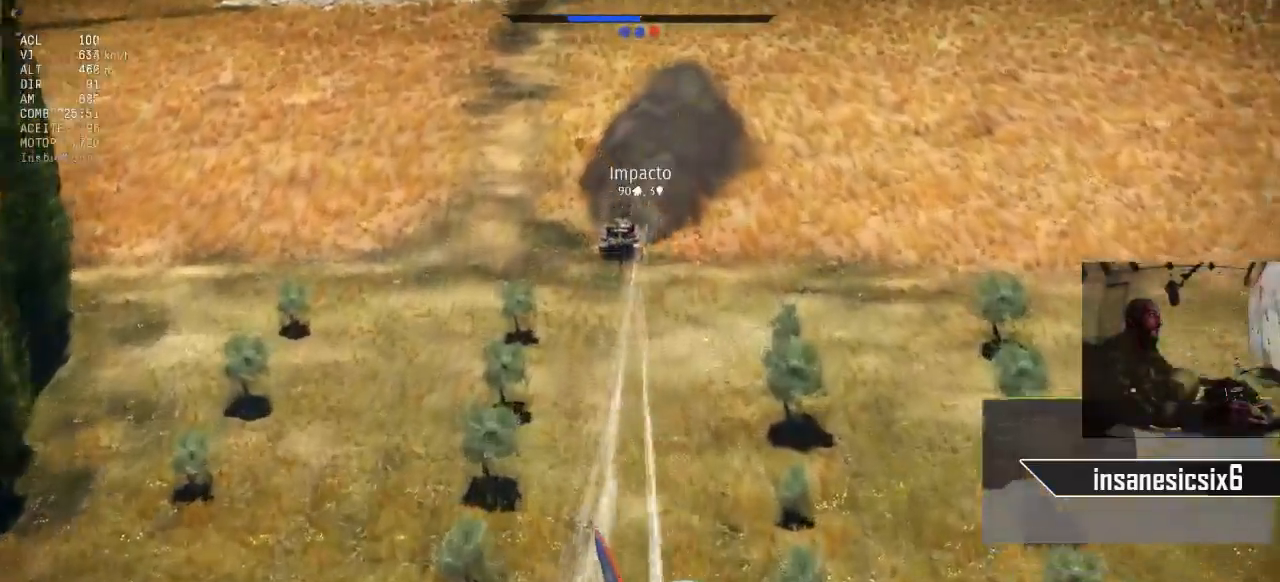
{"keys": ["d"], "mouse": [], "mouse_move": "up"}
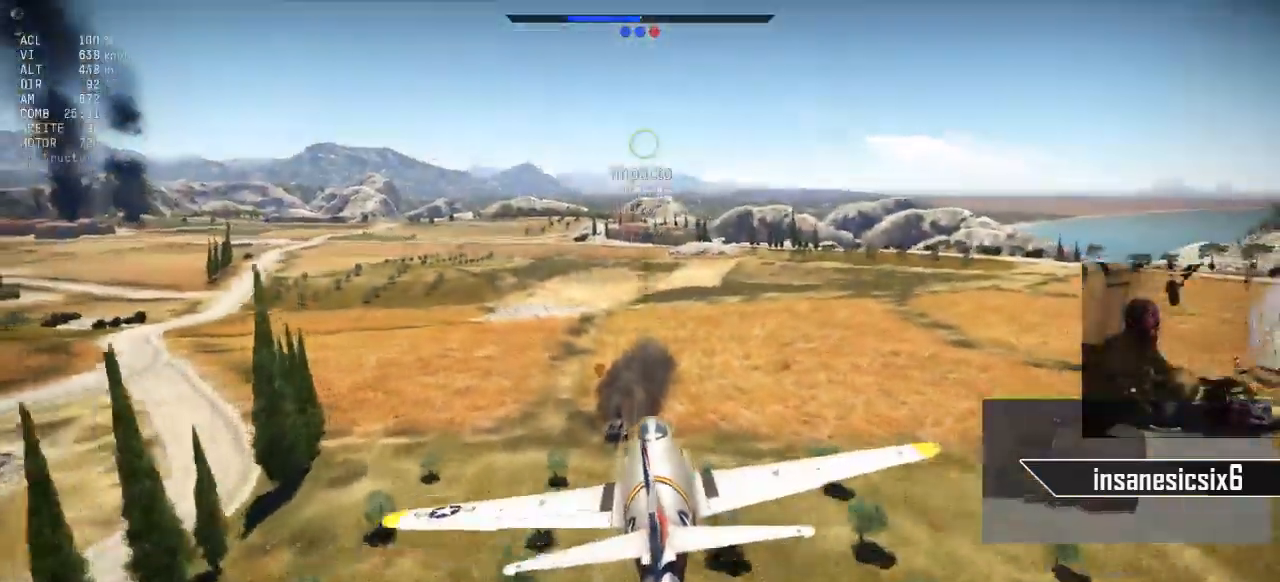
{"keys": [], "mouse": [], "mouse_move": "still", "events": [[50, "d", "up"]]}
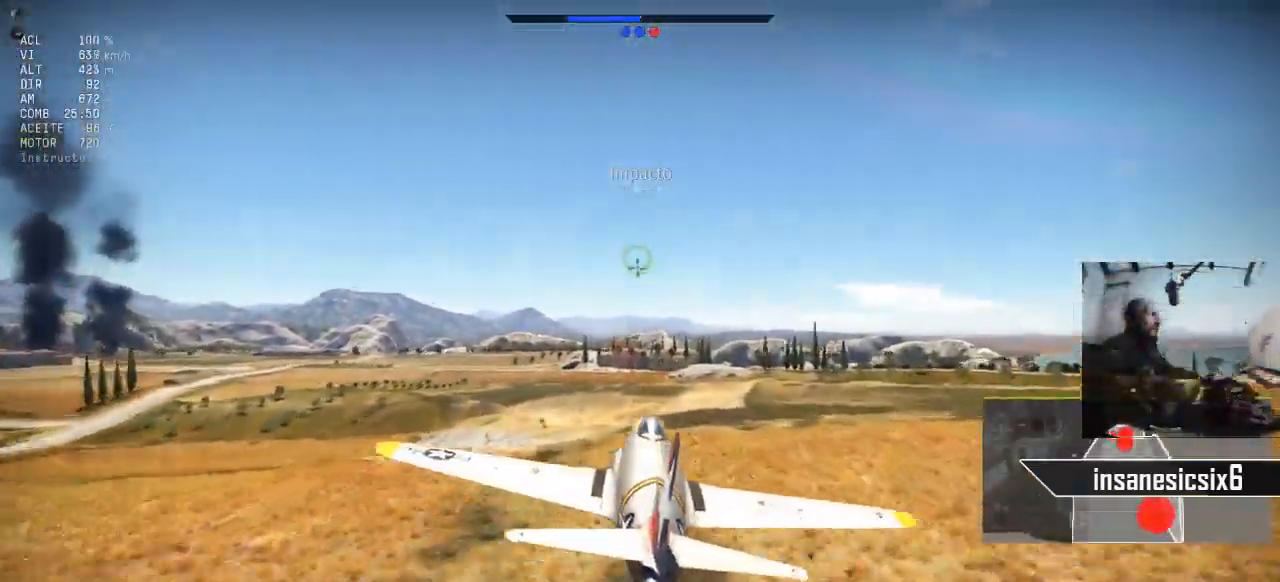
{"keys": ["a"], "mouse": [], "mouse_move": "still", "events": [[300, "a", "down"]]}
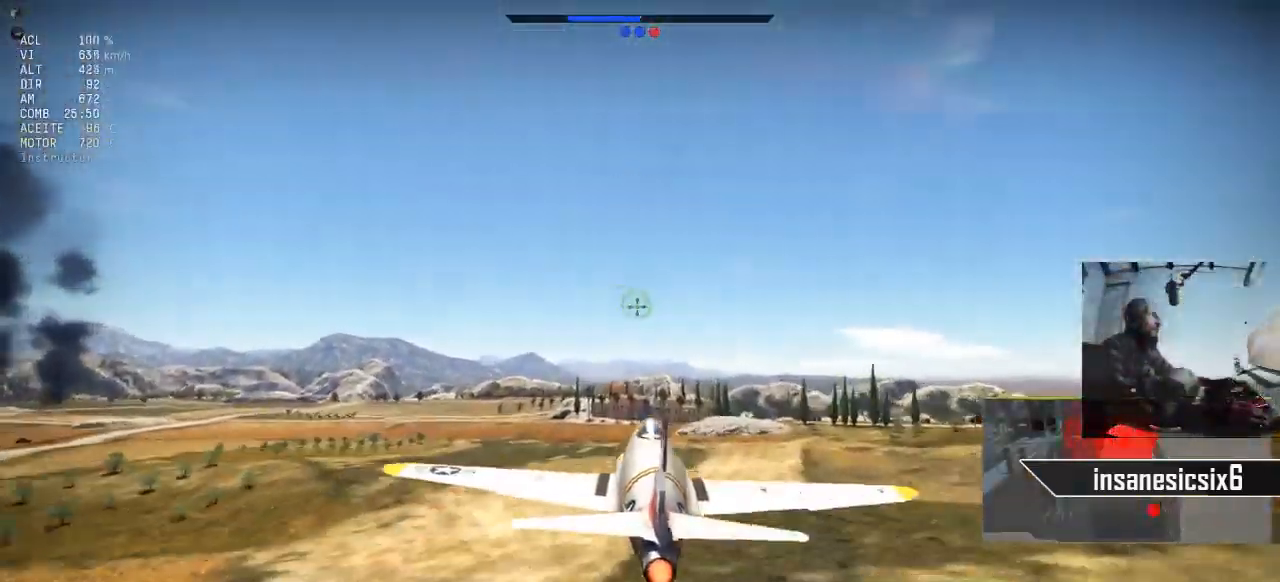
{"keys": [], "mouse": [], "events": [[117, "a", "up"]]}
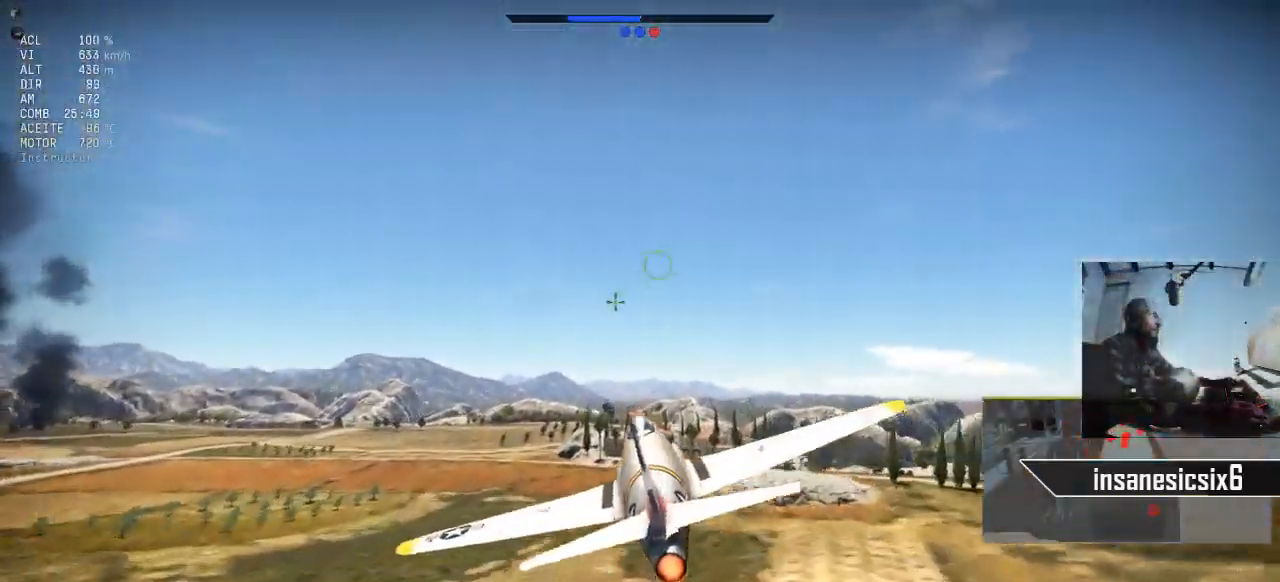
{"keys": [], "mouse": [], "mouse_move": "up", "events": [[50, "d", "down"], [384, "d", "up"]]}
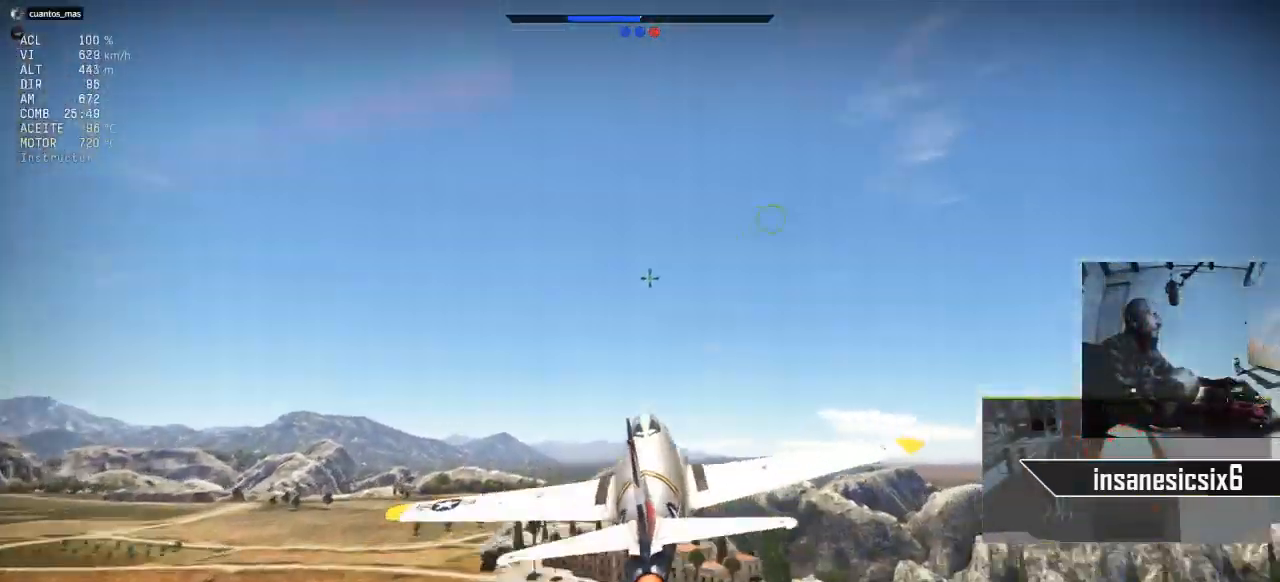
{"keys": [], "mouse": [], "mouse_move": "still", "events": []}
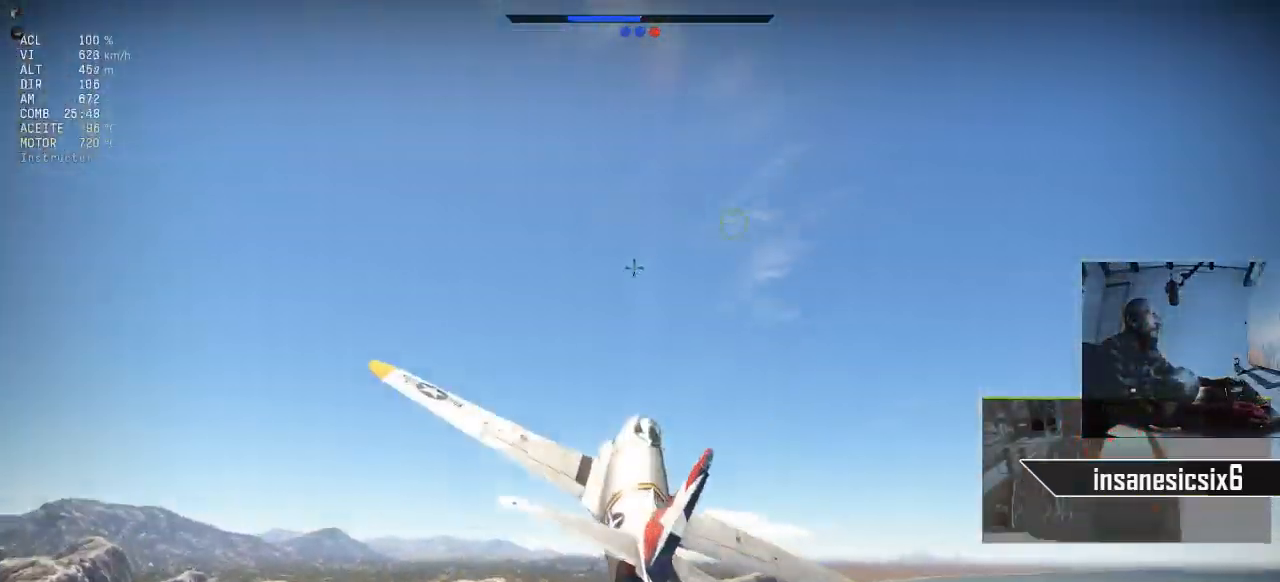
{"keys": ["a"], "mouse": [], "mouse_move": "up-left", "events": [[450, "a", "down"]]}
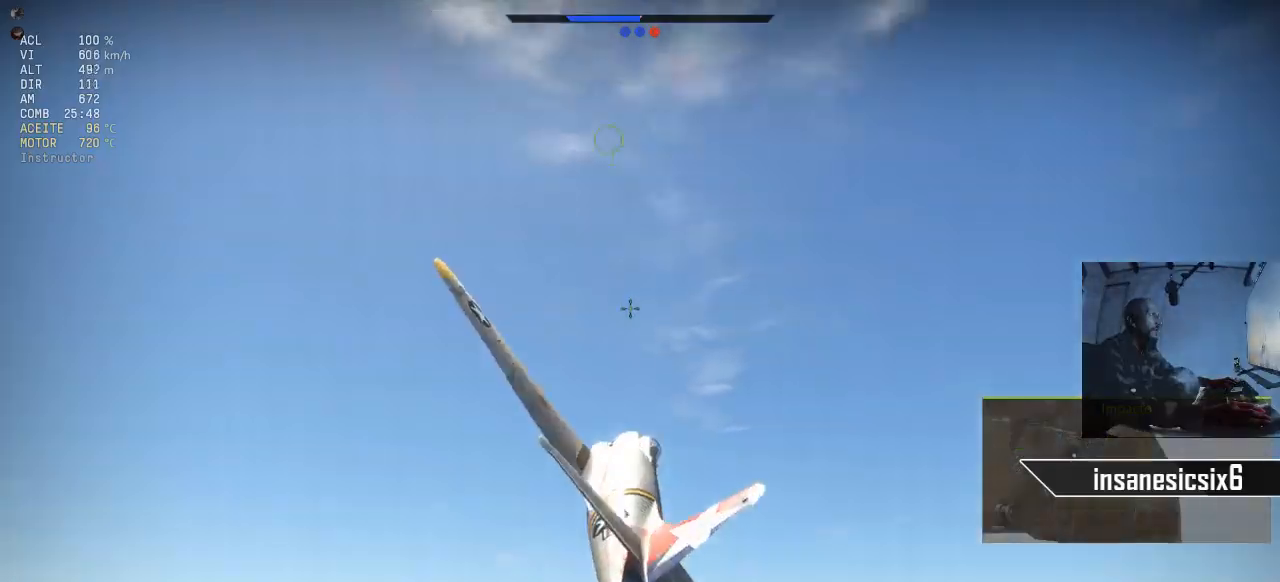
{"keys": [], "mouse": [], "mouse_move": "still", "events": [[84, "a", "up"]]}
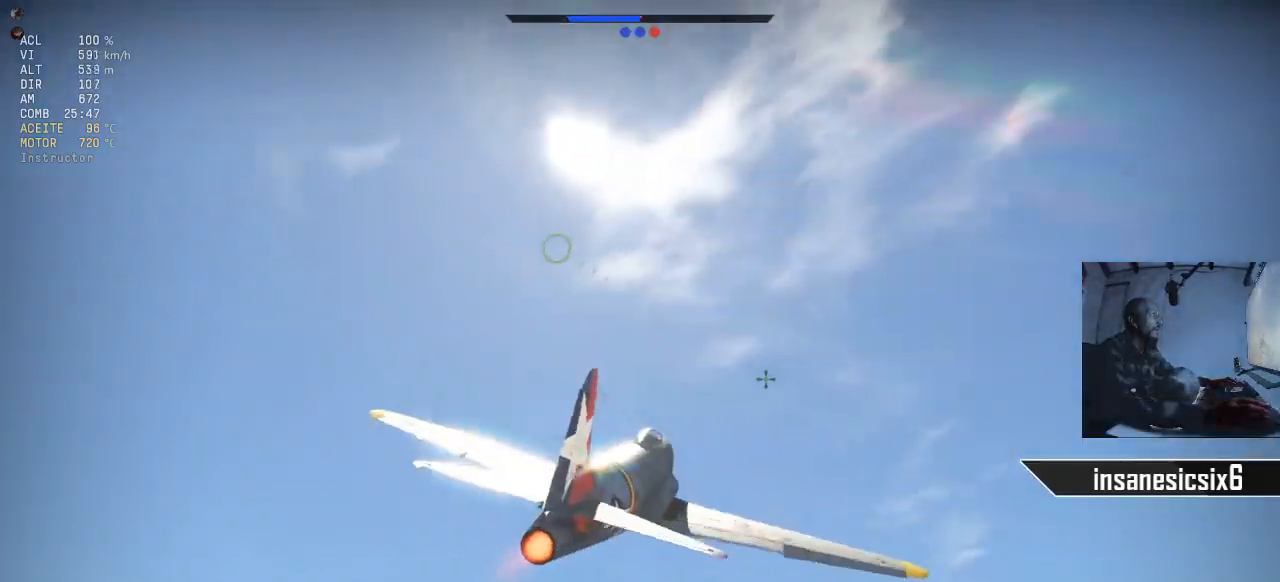
{"keys": [], "mouse": [], "mouse_move": "down-right", "events": []}
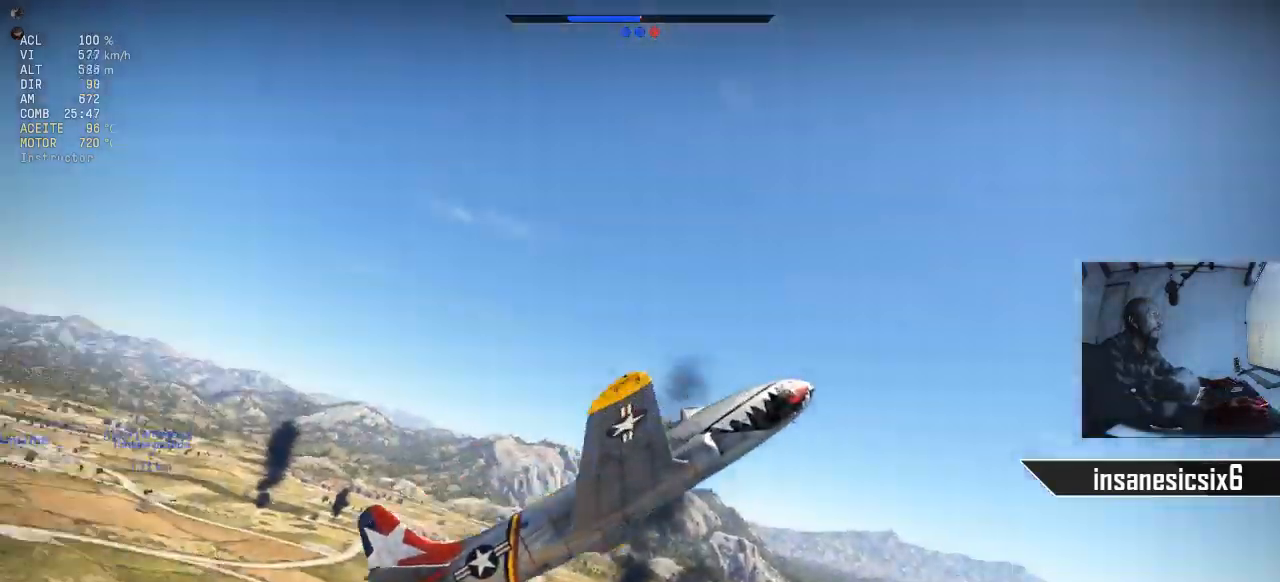
{"keys": [], "mouse": [], "mouse_move": "still", "events": []}